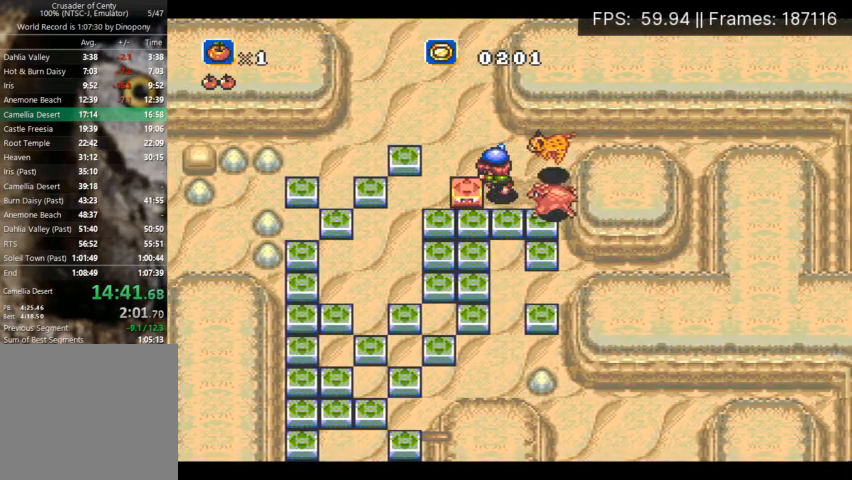
Gameplay with a controller (Xbox layout); each line is a JSON object with the inputs held at the frame after it. "events" lists button and stick changes between this image and that frame as [ms after this image, input, new state], when the widget could be followed in between. Not read: L3 R3 left_stick right_stick.
{"buttons": ["DPAD_LEFT"], "events": []}
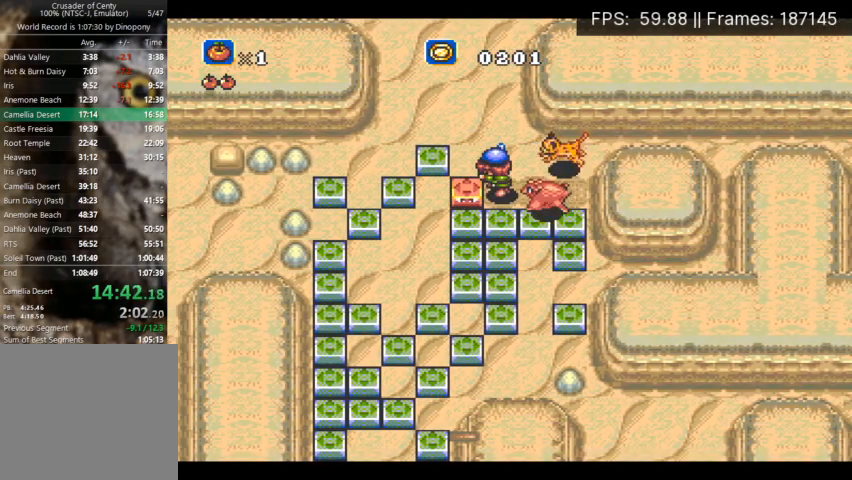
{"buttons": ["DPAD_LEFT"], "events": [[100, "DPAD_LEFT", "up"], [167, "DPAD_UP", "down"], [367, "DPAD_LEFT", "down"], [433, "DPAD_UP", "up"]]}
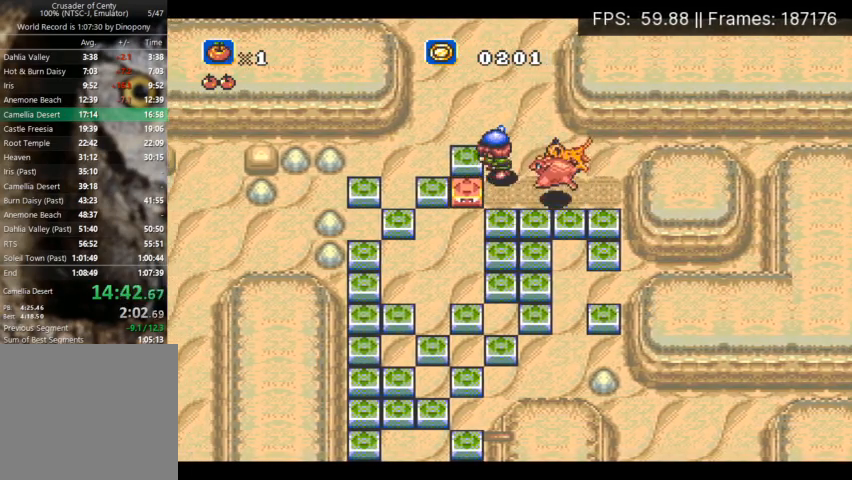
{"buttons": ["DPAD_DOWN"], "events": [[367, "DPAD_DOWN", "down"], [400, "DPAD_LEFT", "up"]]}
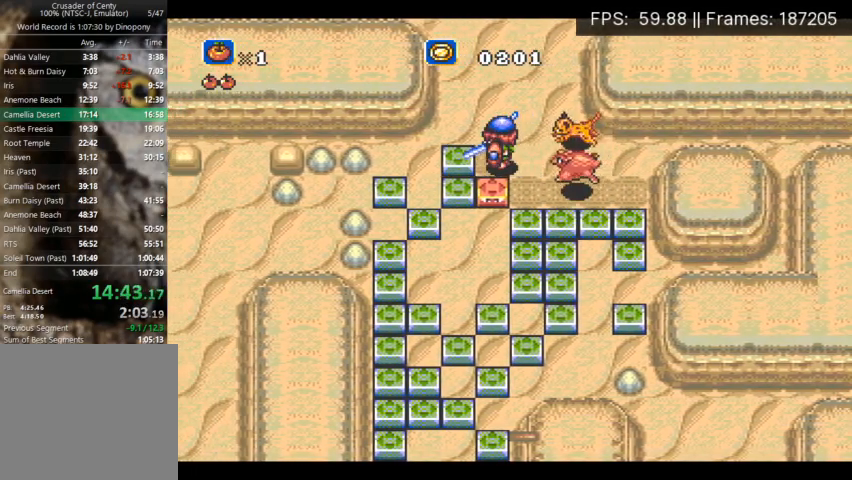
{"buttons": ["DPAD_DOWN"], "events": []}
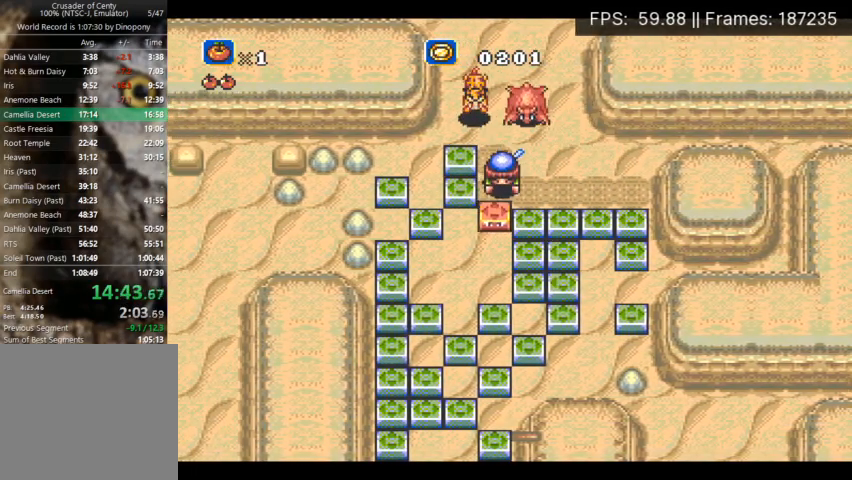
{"buttons": ["DPAD_DOWN"], "events": []}
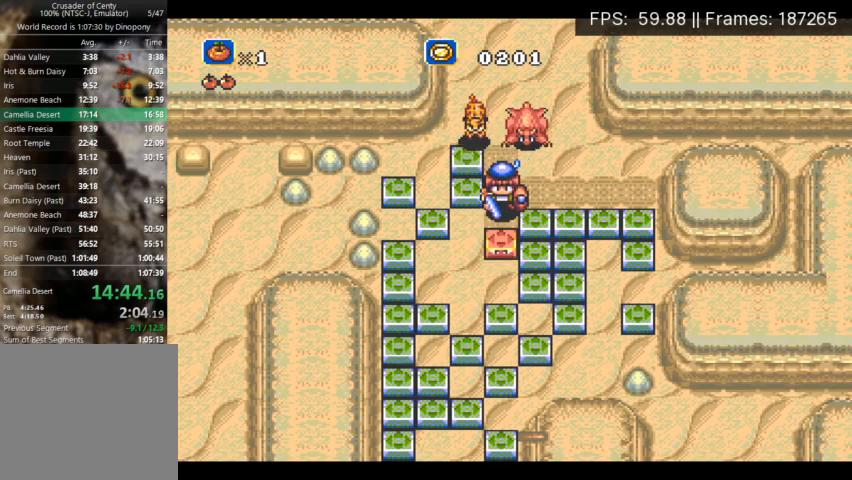
{"buttons": ["DPAD_DOWN", "DPAD_LEFT"], "events": [[500, "DPAD_LEFT", "down"]]}
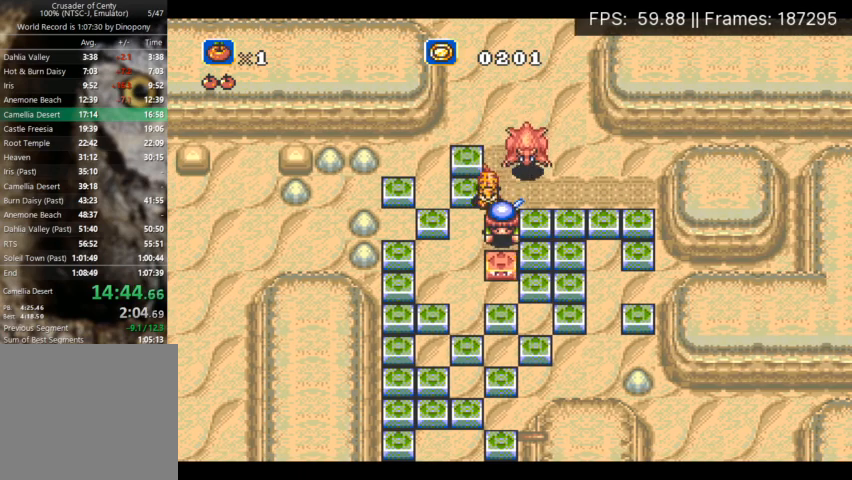
{"buttons": ["DPAD_DOWN"], "events": [[33, "DPAD_DOWN", "up"], [300, "DPAD_DOWN", "down"], [333, "DPAD_LEFT", "up"]]}
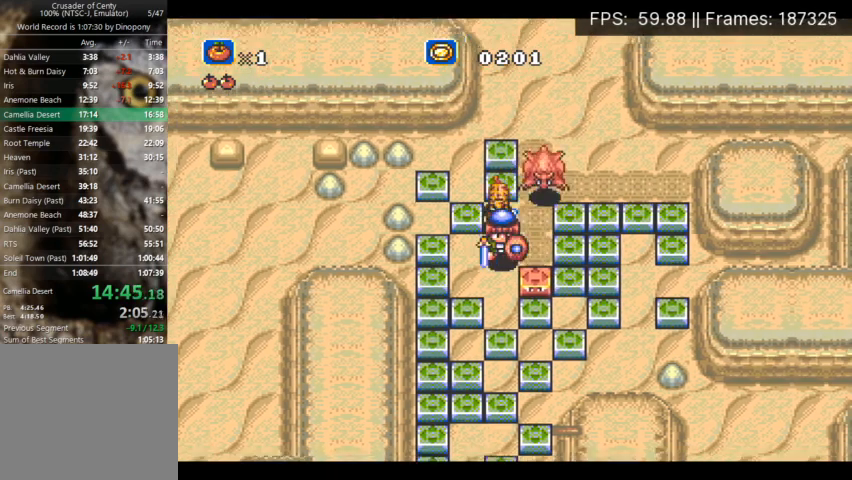
{"buttons": ["DPAD_RIGHT"], "events": [[200, "DPAD_DOWN", "up"], [200, "DPAD_RIGHT", "down"]]}
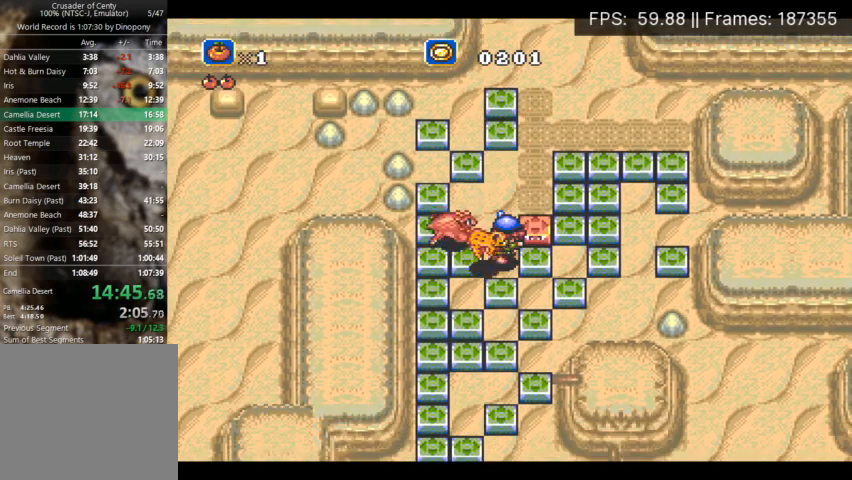
{"buttons": ["DPAD_LEFT"], "events": [[100, "DPAD_DOWN", "down"], [133, "DPAD_RIGHT", "up"], [467, "DPAD_LEFT", "down"], [500, "DPAD_DOWN", "up"]]}
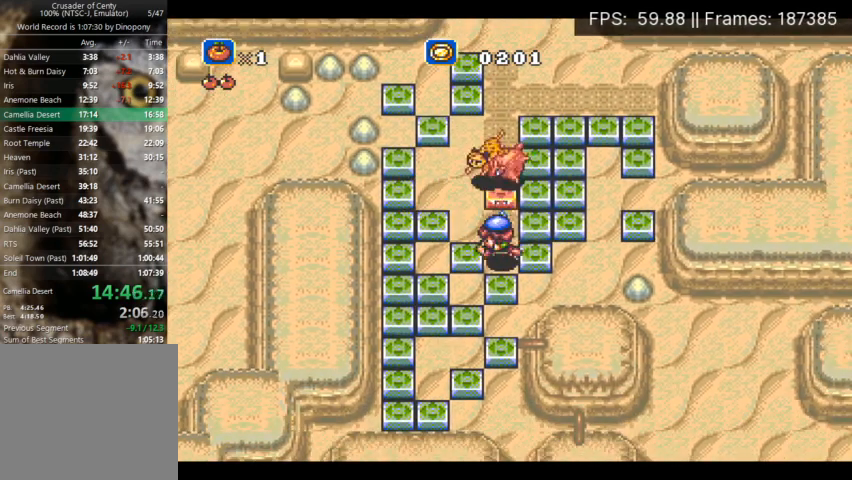
{"buttons": ["DPAD_DOWN"], "events": [[400, "DPAD_DOWN", "down"], [467, "DPAD_LEFT", "up"]]}
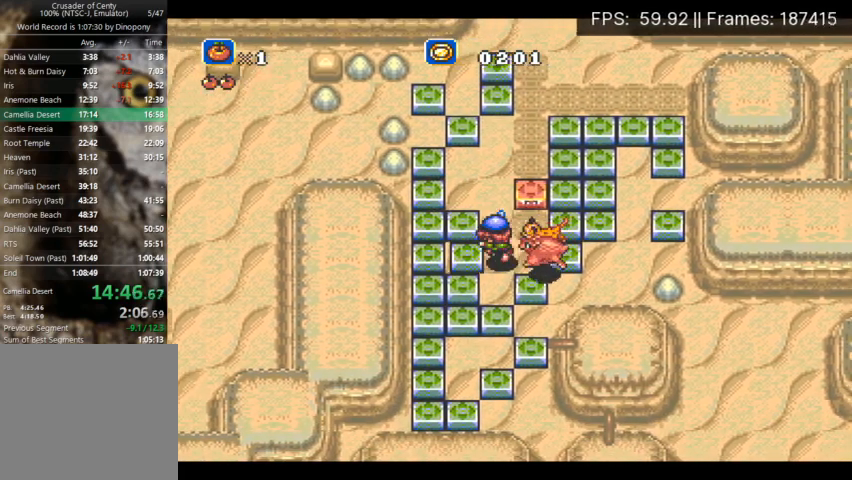
{"buttons": ["DPAD_RIGHT"], "events": [[267, "DPAD_DOWN", "up"], [267, "DPAD_RIGHT", "down"]]}
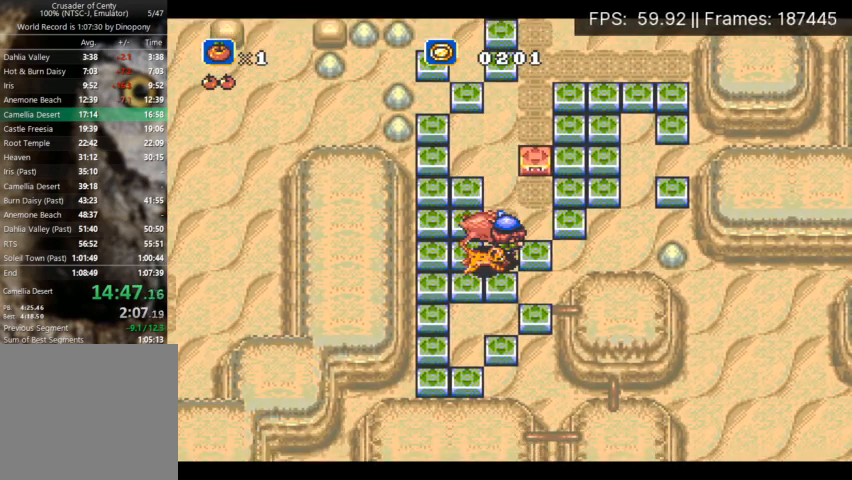
{"buttons": ["DPAD_DOWN"], "events": [[133, "DPAD_DOWN", "down"], [167, "DPAD_RIGHT", "up"]]}
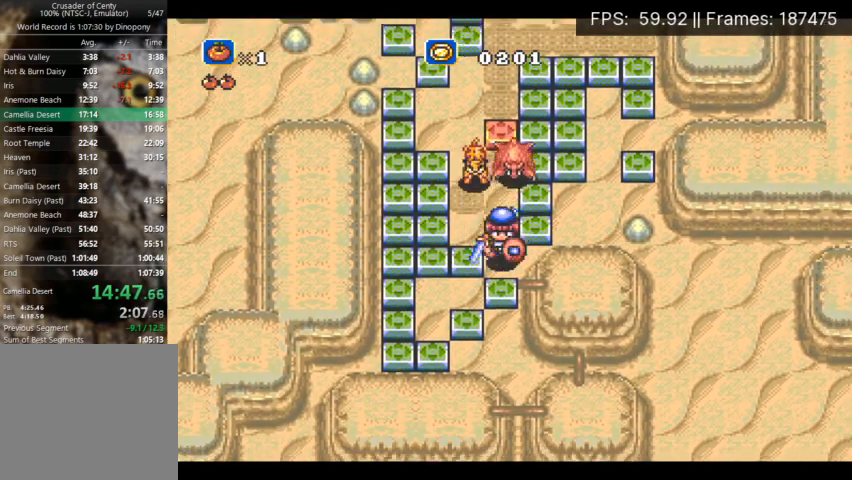
{"buttons": [], "events": [[367, "DPAD_DOWN", "up"]]}
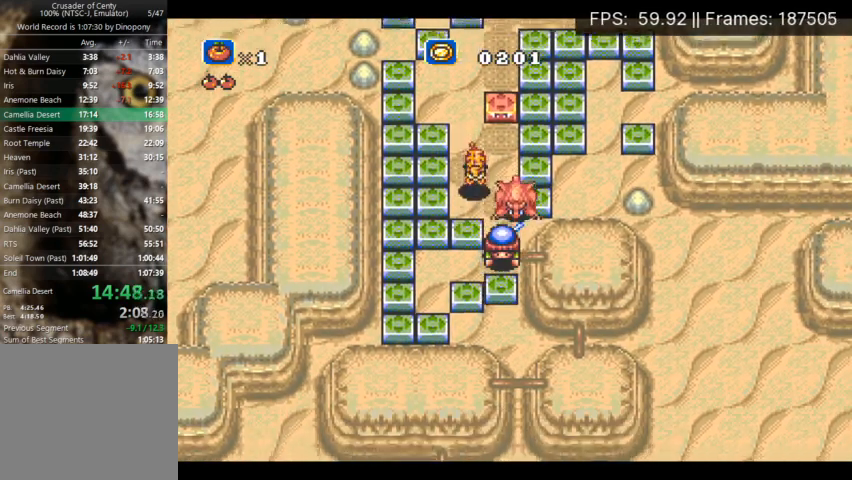
{"buttons": ["DPAD_LEFT"], "events": [[33, "DPAD_UP", "down"], [367, "DPAD_LEFT", "down"], [433, "DPAD_UP", "up"]]}
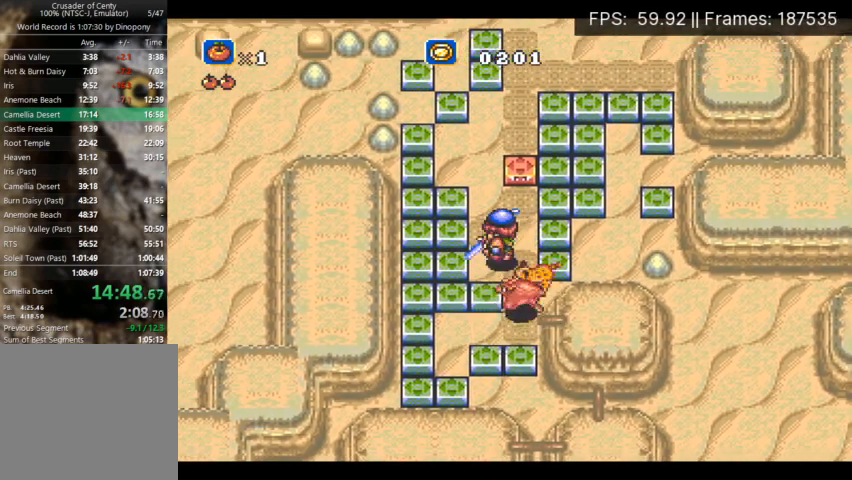
{"buttons": ["DPAD_RIGHT"], "events": [[67, "DPAD_UP", "down"], [100, "DPAD_LEFT", "up"], [467, "DPAD_RIGHT", "down"], [500, "DPAD_UP", "up"]]}
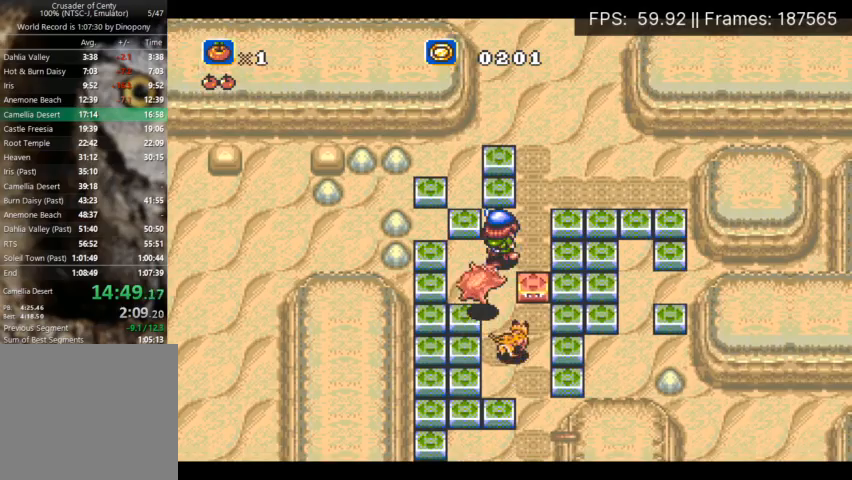
{"buttons": ["DPAD_DOWN"], "events": [[100, "DPAD_DOWN", "down"], [133, "DPAD_RIGHT", "up"]]}
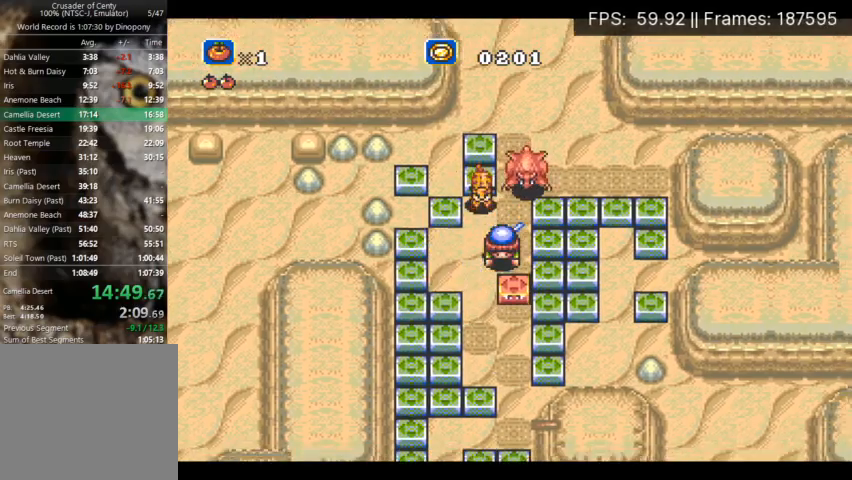
{"buttons": ["DPAD_DOWN"], "events": []}
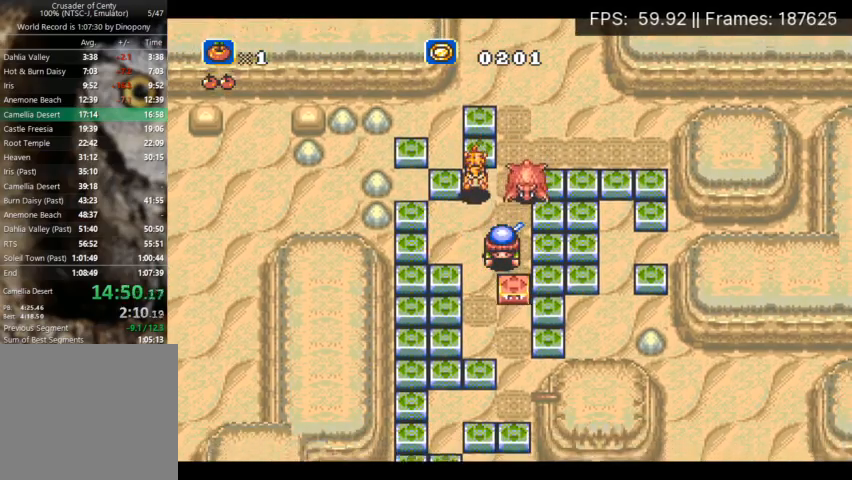
{"buttons": ["DPAD_DOWN"], "events": []}
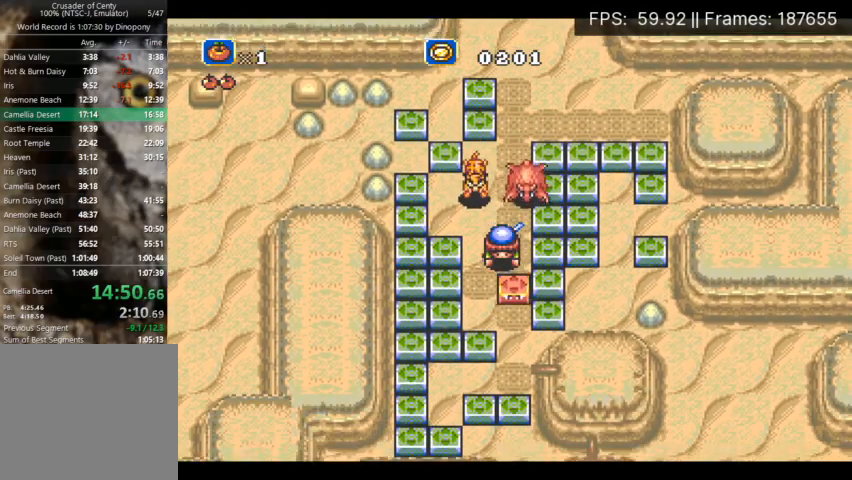
{"buttons": ["DPAD_DOWN"], "events": []}
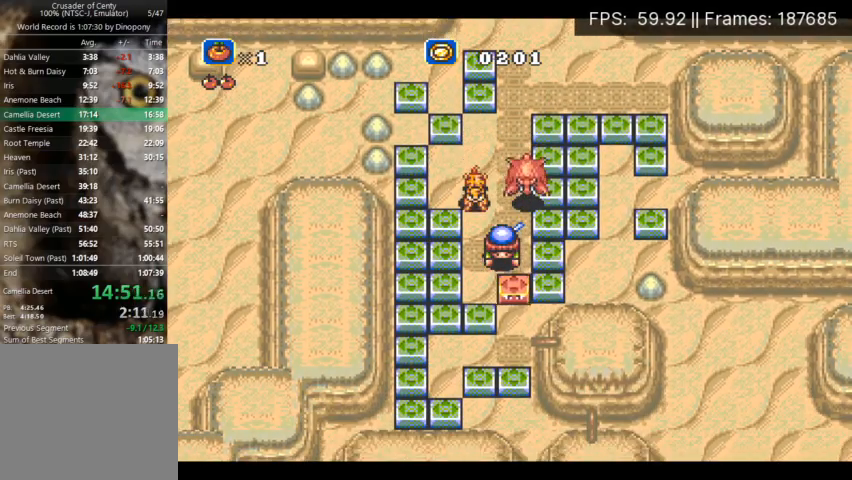
{"buttons": ["DPAD_DOWN"], "events": []}
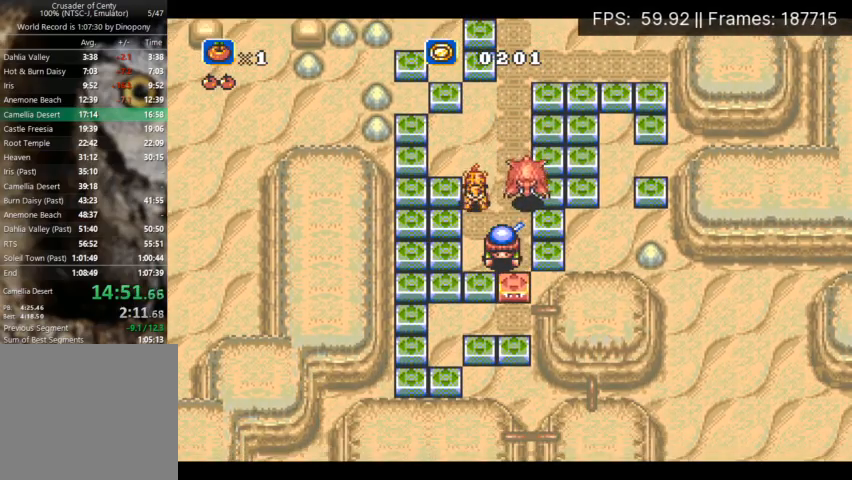
{"buttons": [], "events": [[200, "X", "down"], [233, "DPAD_DOWN", "up"], [333, "X", "up"]]}
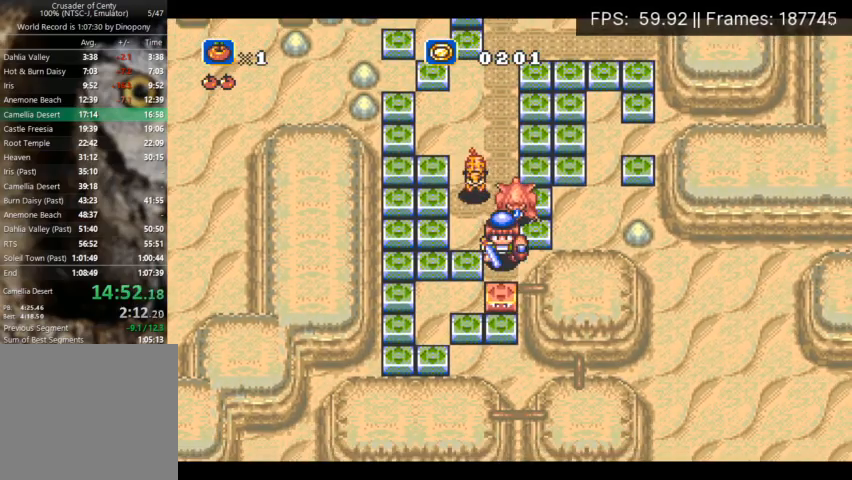
{"buttons": ["DPAD_DOWN", "DPAD_RIGHT"], "events": [[67, "X", "down"], [167, "X", "up"], [400, "DPAD_DOWN", "down"], [400, "DPAD_RIGHT", "down"]]}
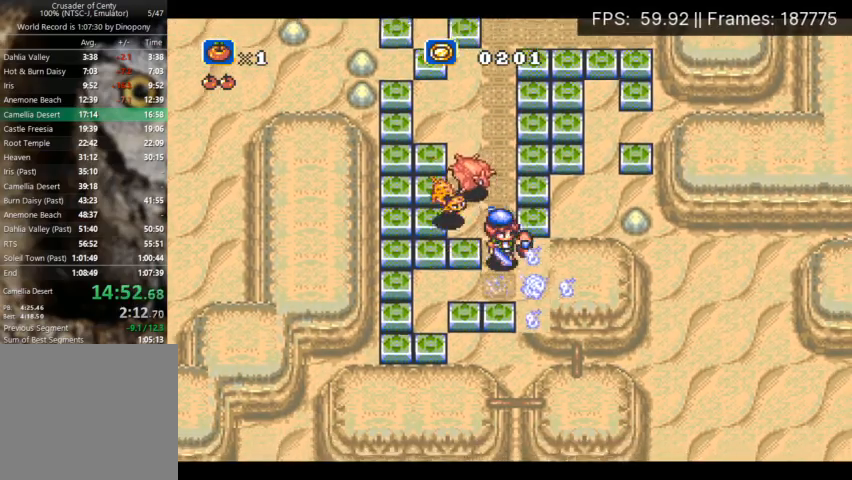
{"buttons": ["DPAD_DOWN", "DPAD_LEFT"], "events": [[33, "DPAD_DOWN", "up"], [167, "DPAD_DOWN", "down"], [367, "DPAD_RIGHT", "up"], [433, "DPAD_LEFT", "down"]]}
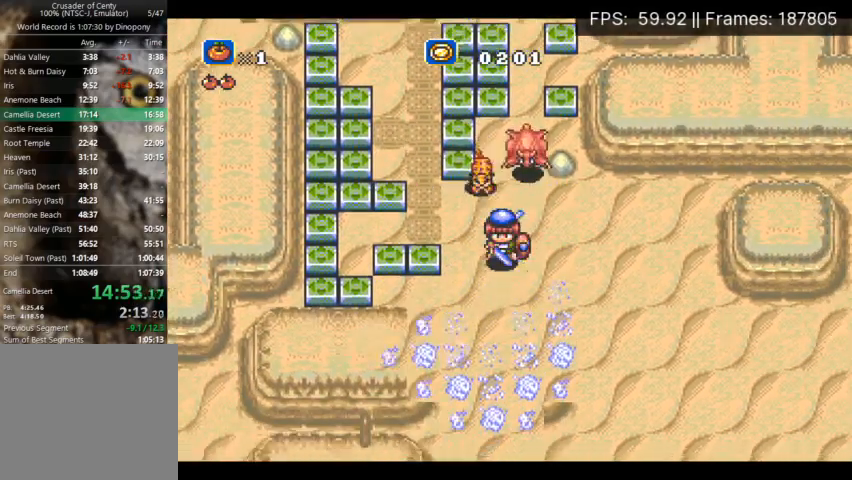
{"buttons": ["DPAD_DOWN", "DPAD_LEFT"], "events": []}
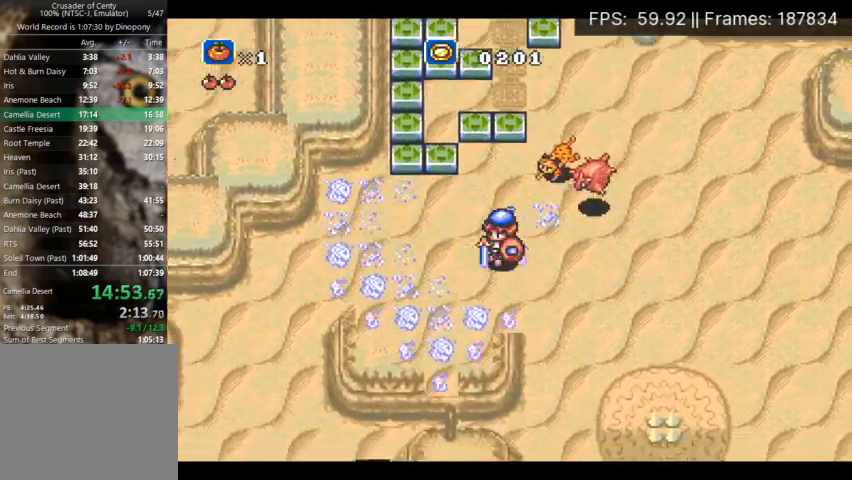
{"buttons": ["DPAD_DOWN", "DPAD_LEFT"], "events": []}
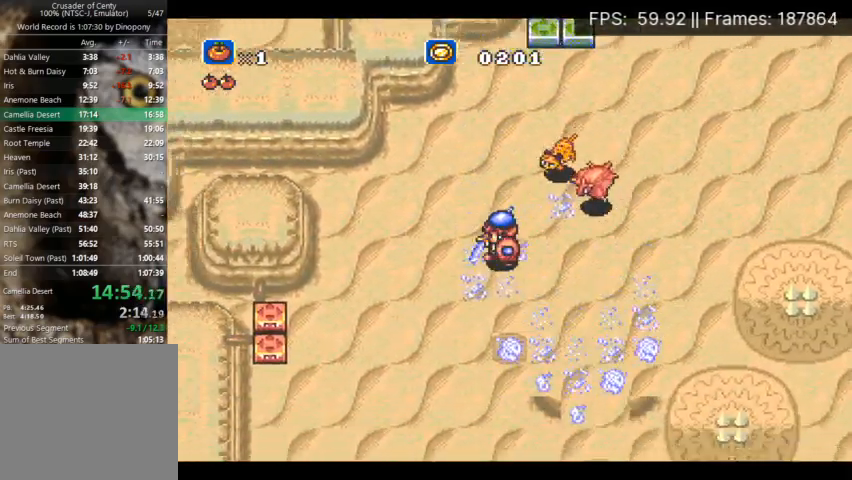
{"buttons": [], "events": [[333, "DPAD_DOWN", "up"], [333, "X", "down"], [367, "DPAD_LEFT", "up"], [433, "X", "up"]]}
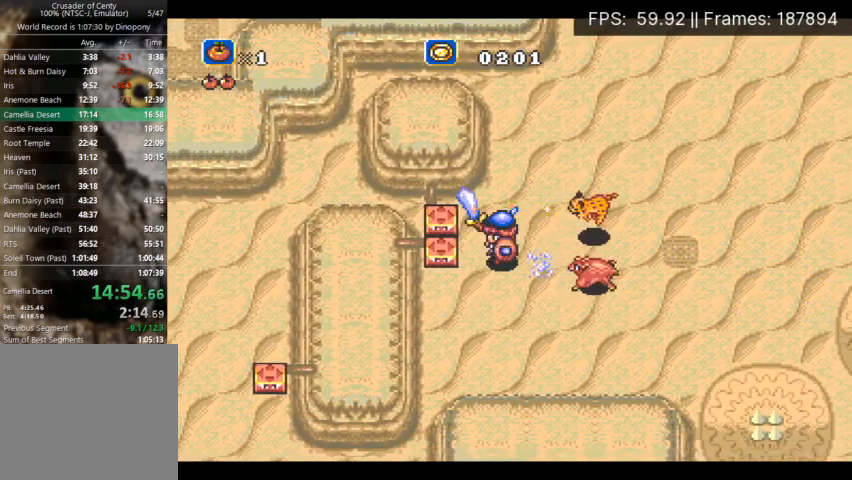
{"buttons": ["DPAD_DOWN", "DPAD_LEFT"], "events": [[167, "DPAD_DOWN", "down"], [233, "DPAD_LEFT", "down"]]}
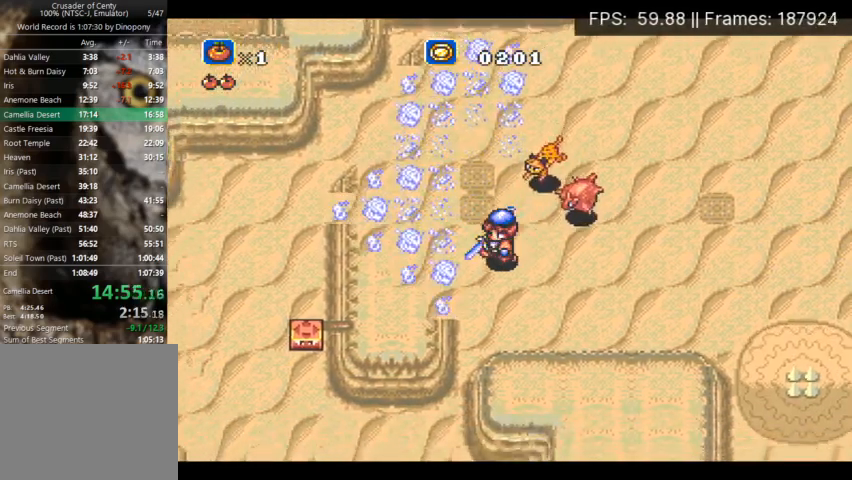
{"buttons": ["DPAD_DOWN", "DPAD_LEFT"], "events": []}
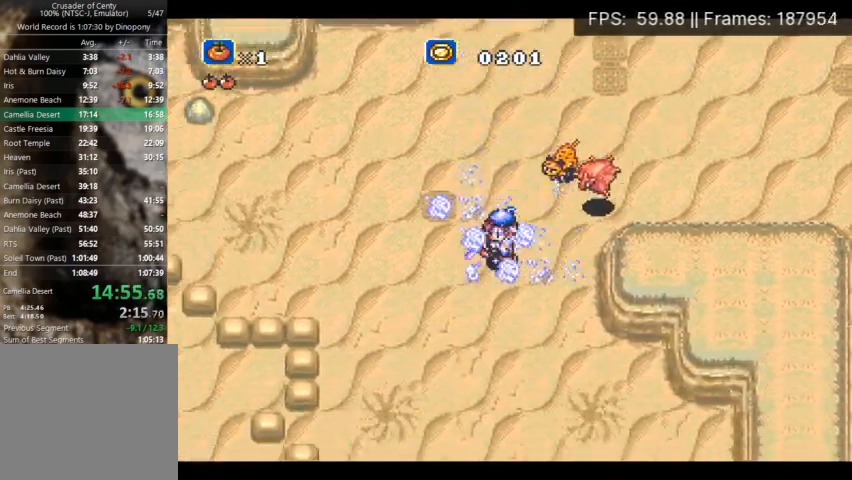
{"buttons": ["DPAD_DOWN", "DPAD_LEFT"], "events": [[400, "X", "down"], [500, "X", "up"]]}
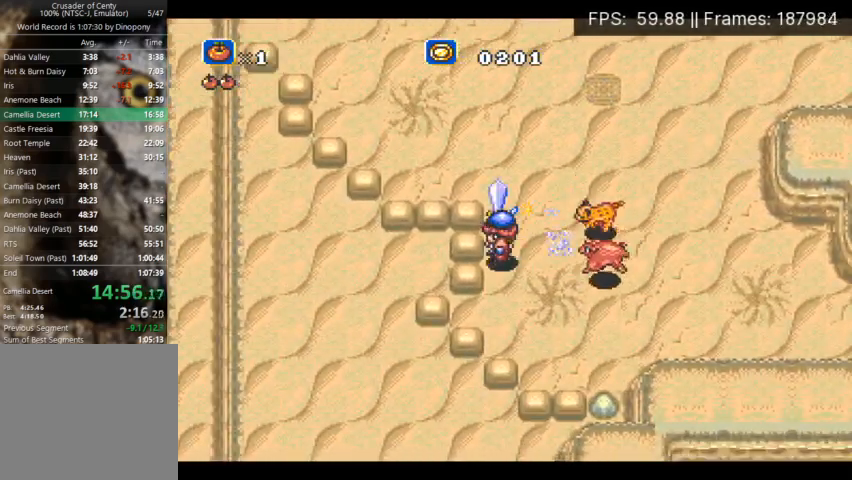
{"buttons": ["DPAD_DOWN", "DPAD_LEFT"], "events": []}